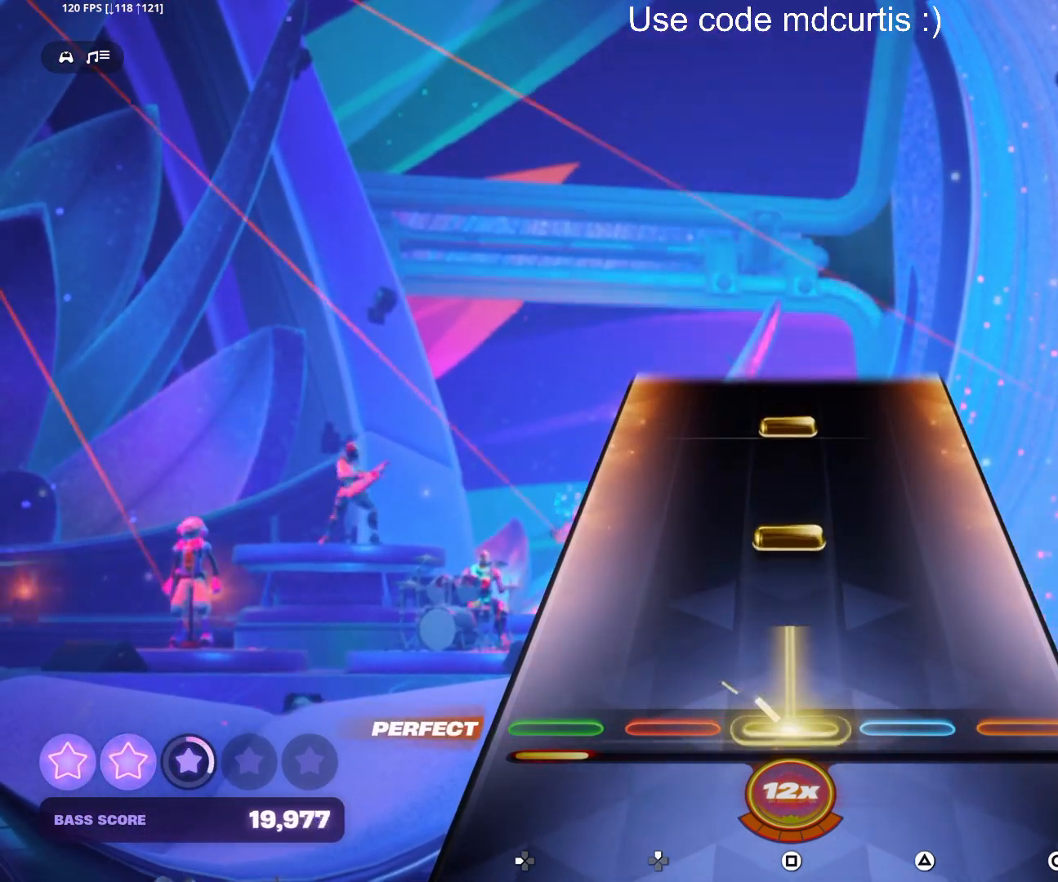
Gameplay with a controller (PlayStation layout); each line is a JSON object with the inputs held at the frame after it. "events" lists button and stick changes between this image and that frame as [ms after this image, input, new state], when the widget could be followed in between. Not read: left_stick right_stick.
{"buttons": [], "events": [[100, "SQUARE", "up"], [183, "SQUARE", "down"], [300, "SQUARE", "up"], [383, "SQUARE", "down"], [500, "SQUARE", "up"]]}
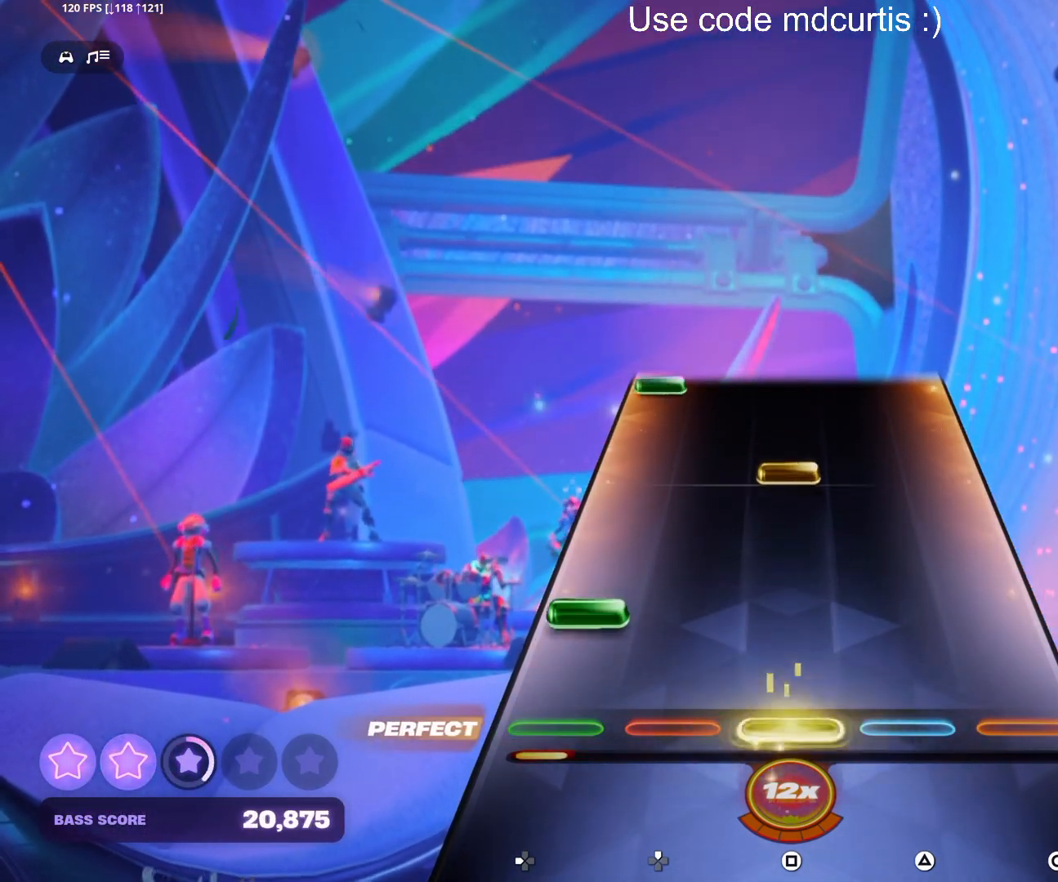
{"buttons": ["DPAD_LEFT"], "events": [[100, "DPAD_LEFT", "down"], [200, "DPAD_LEFT", "up"], [300, "SQUARE", "down"], [417, "SQUARE", "up"], [500, "DPAD_LEFT", "down"]]}
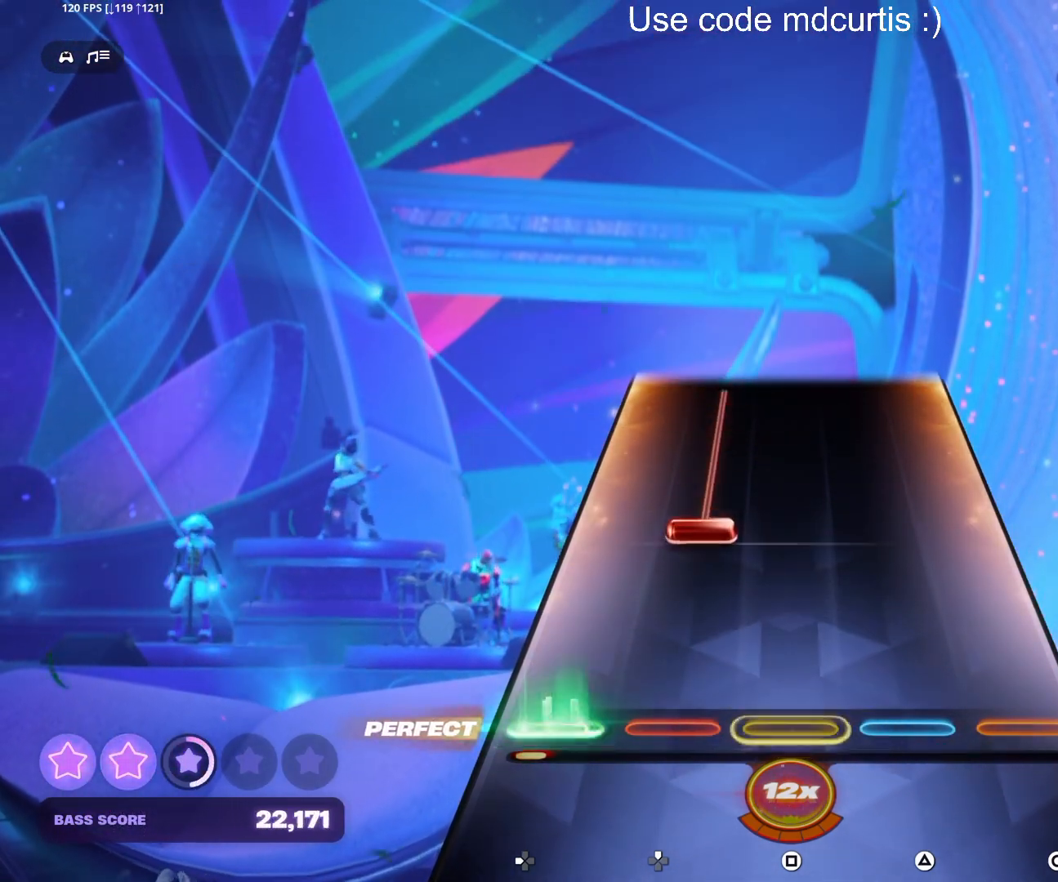
{"buttons": ["DPAD_UP"], "events": [[100, "DPAD_LEFT", "up"], [217, "DPAD_UP", "down"]]}
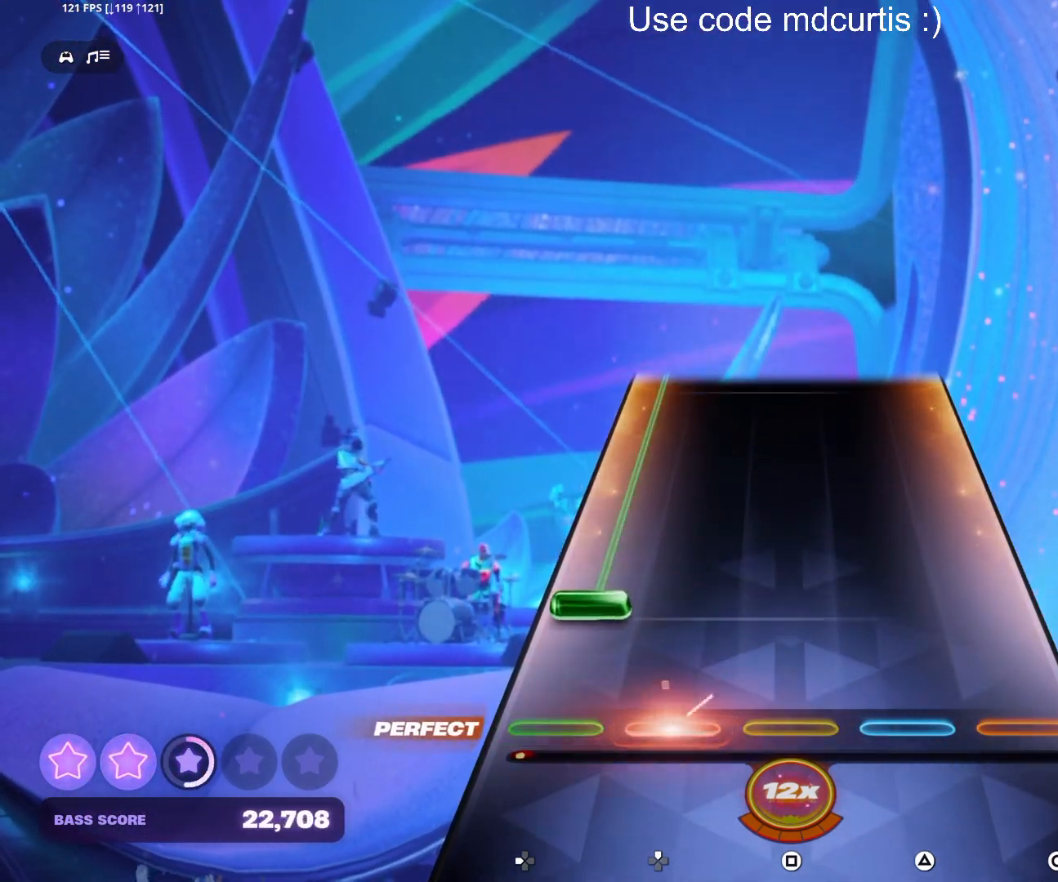
{"buttons": ["DPAD_LEFT"], "events": [[17, "DPAD_UP", "up"], [100, "DPAD_LEFT", "down"]]}
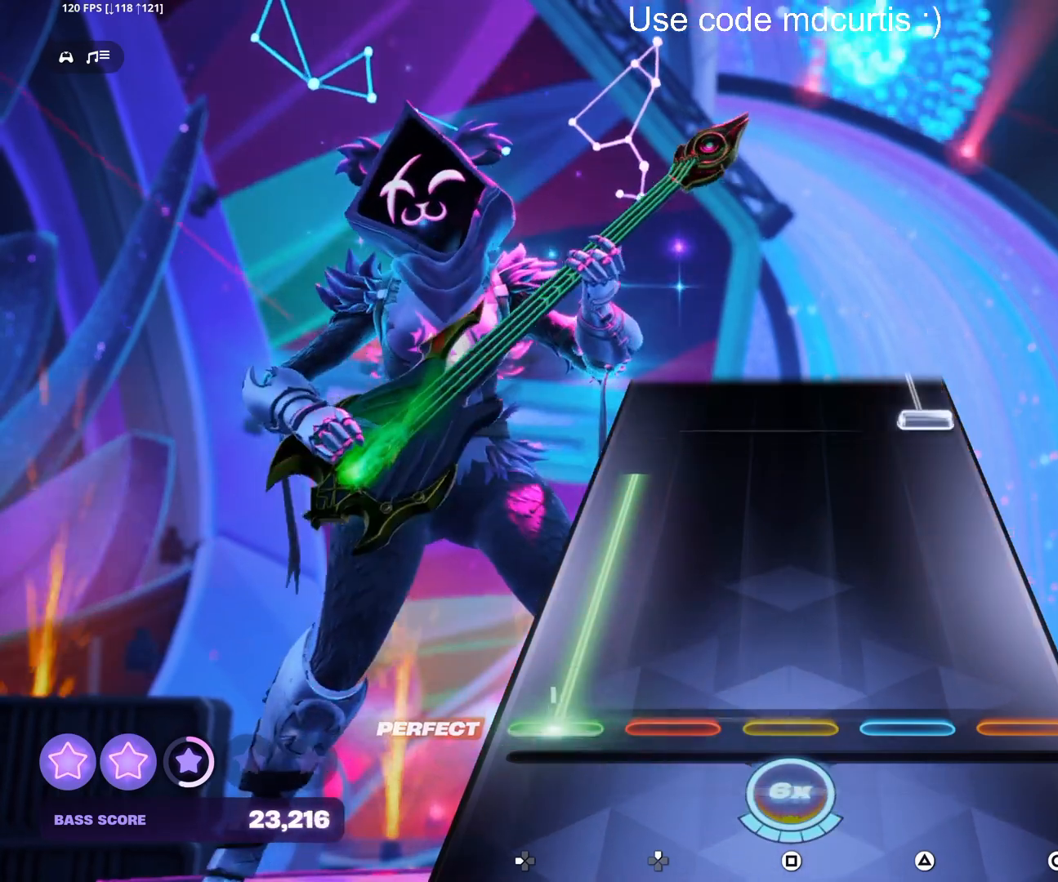
{"buttons": ["CIRCLE"], "events": [[350, "DPAD_LEFT", "up"], [400, "CIRCLE", "down"]]}
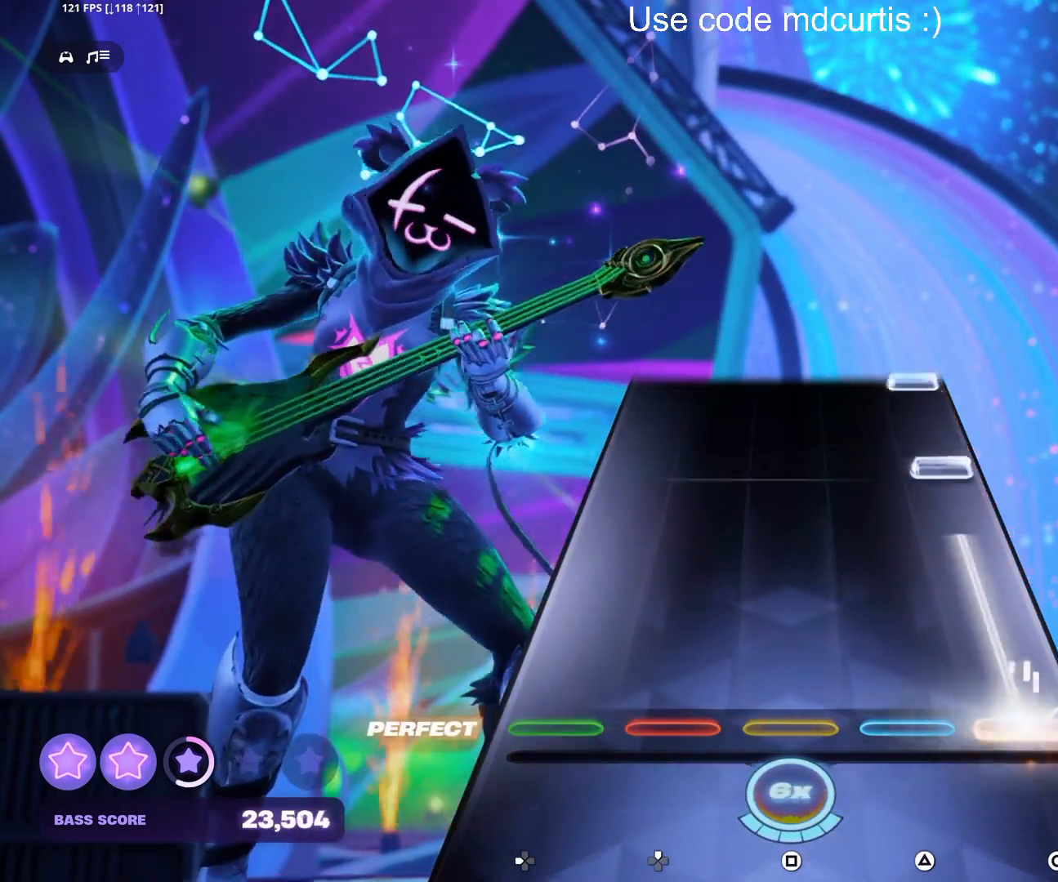
{"buttons": ["CIRCLE"], "events": [[217, "CIRCLE", "up"], [317, "CIRCLE", "down"], [417, "CIRCLE", "up"], [500, "CIRCLE", "down"]]}
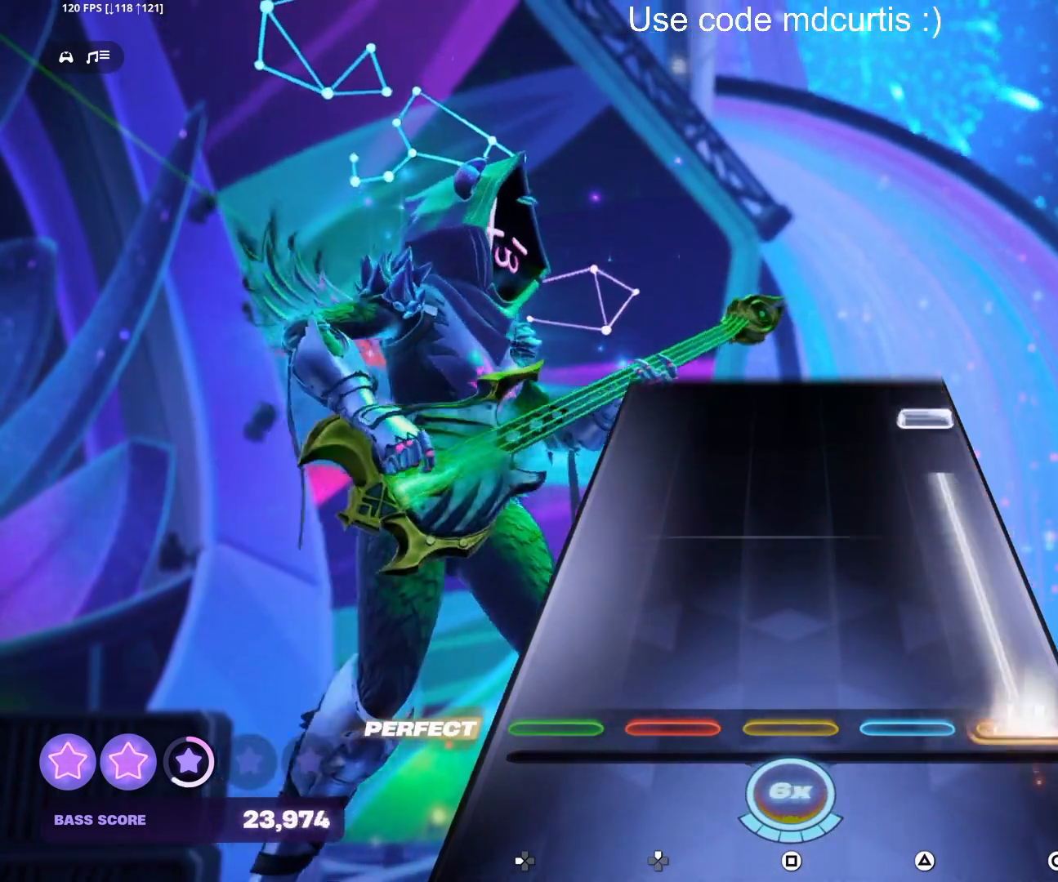
{"buttons": ["CIRCLE"], "events": [[317, "CIRCLE", "up"], [417, "CIRCLE", "down"]]}
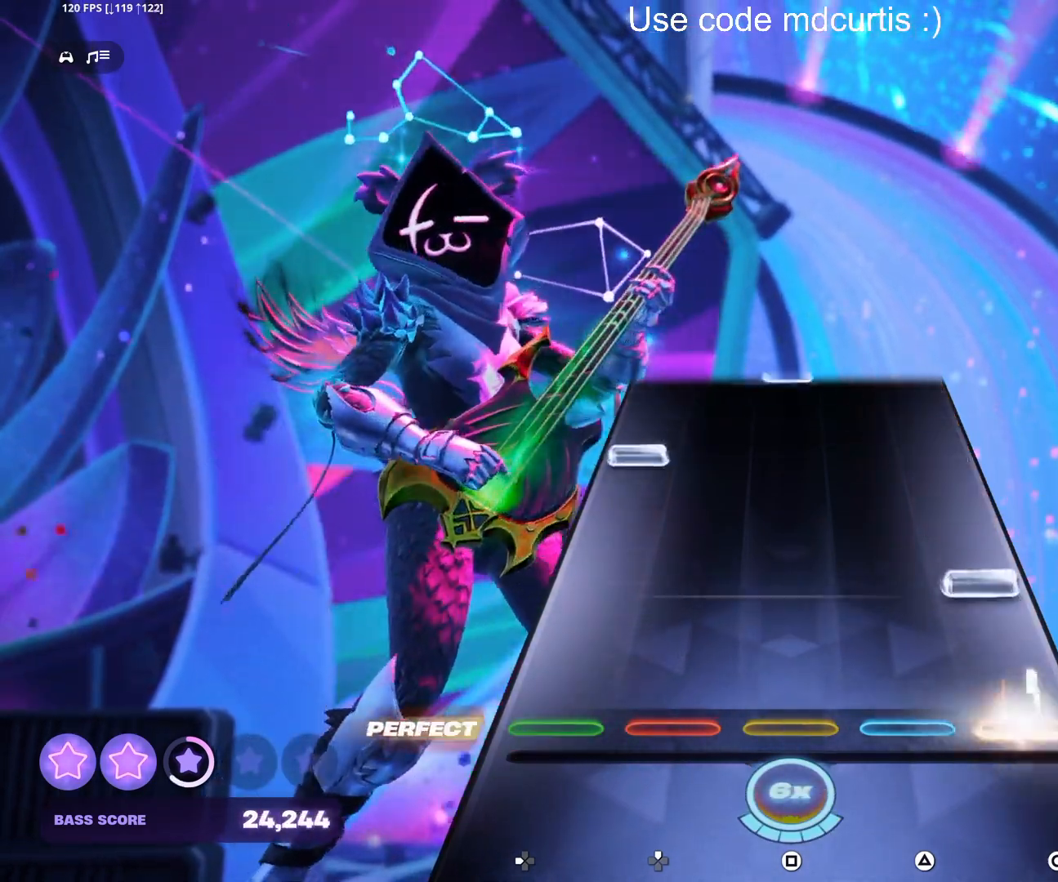
{"buttons": [], "events": [[17, "CIRCLE", "up"], [100, "CIRCLE", "down"], [217, "CIRCLE", "up"], [333, "DPAD_LEFT", "down"], [417, "DPAD_LEFT", "up"]]}
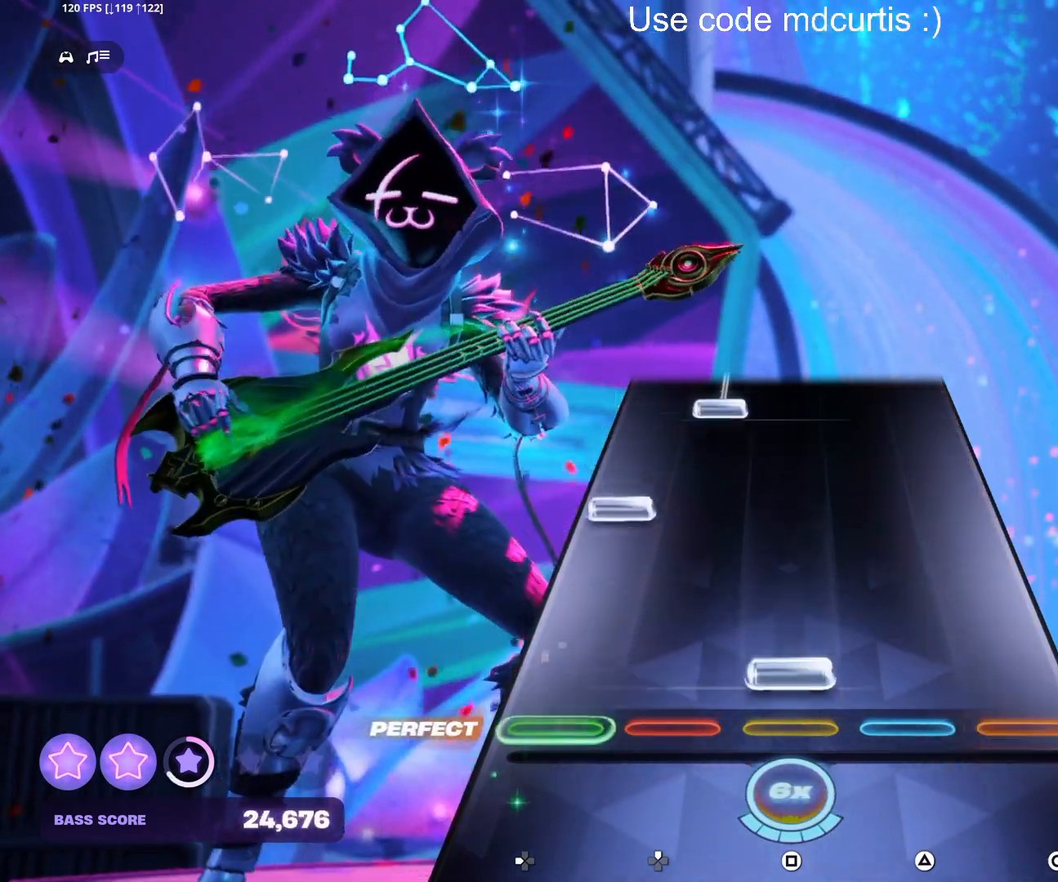
{"buttons": ["DPAD_UP"], "events": [[17, "SQUARE", "down"], [150, "SQUARE", "up"], [217, "DPAD_LEFT", "down"], [317, "DPAD_LEFT", "up"], [417, "DPAD_UP", "down"]]}
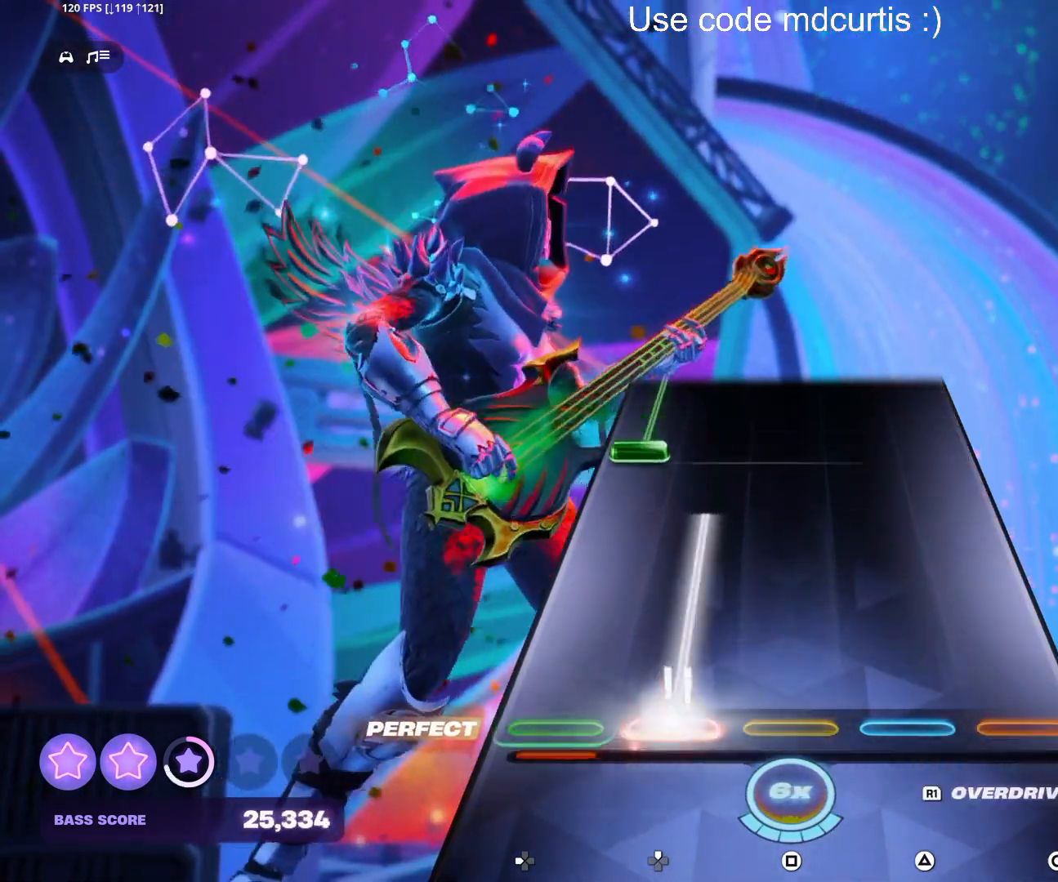
{"buttons": ["DPAD_LEFT"], "events": [[250, "DPAD_UP", "up"], [317, "DPAD_LEFT", "down"]]}
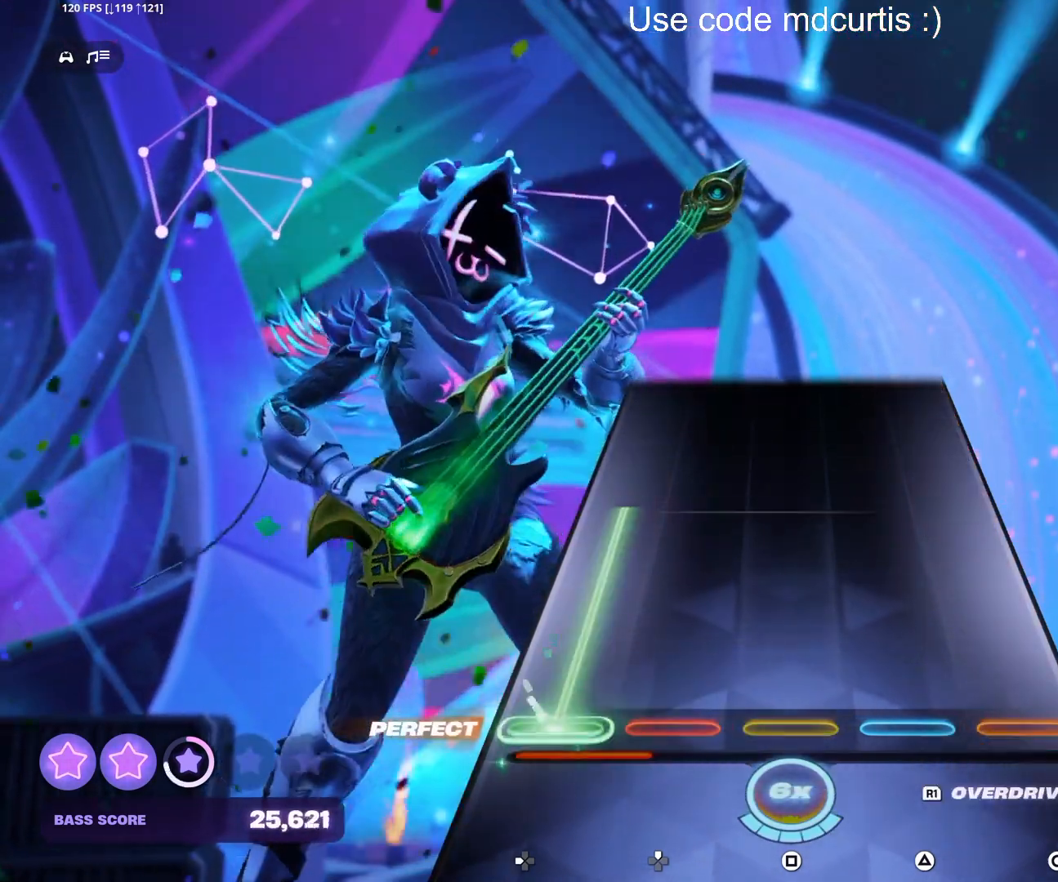
{"buttons": [], "events": [[483, "DPAD_LEFT", "up"]]}
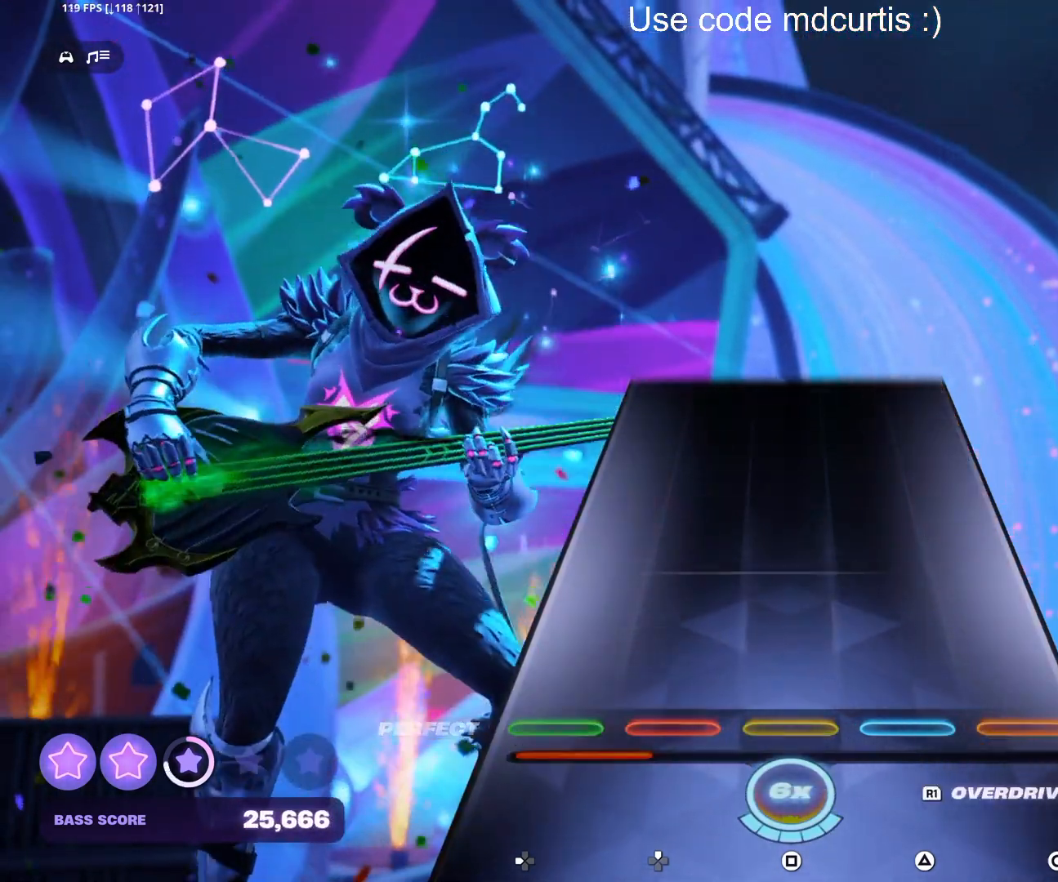
{"buttons": [], "events": []}
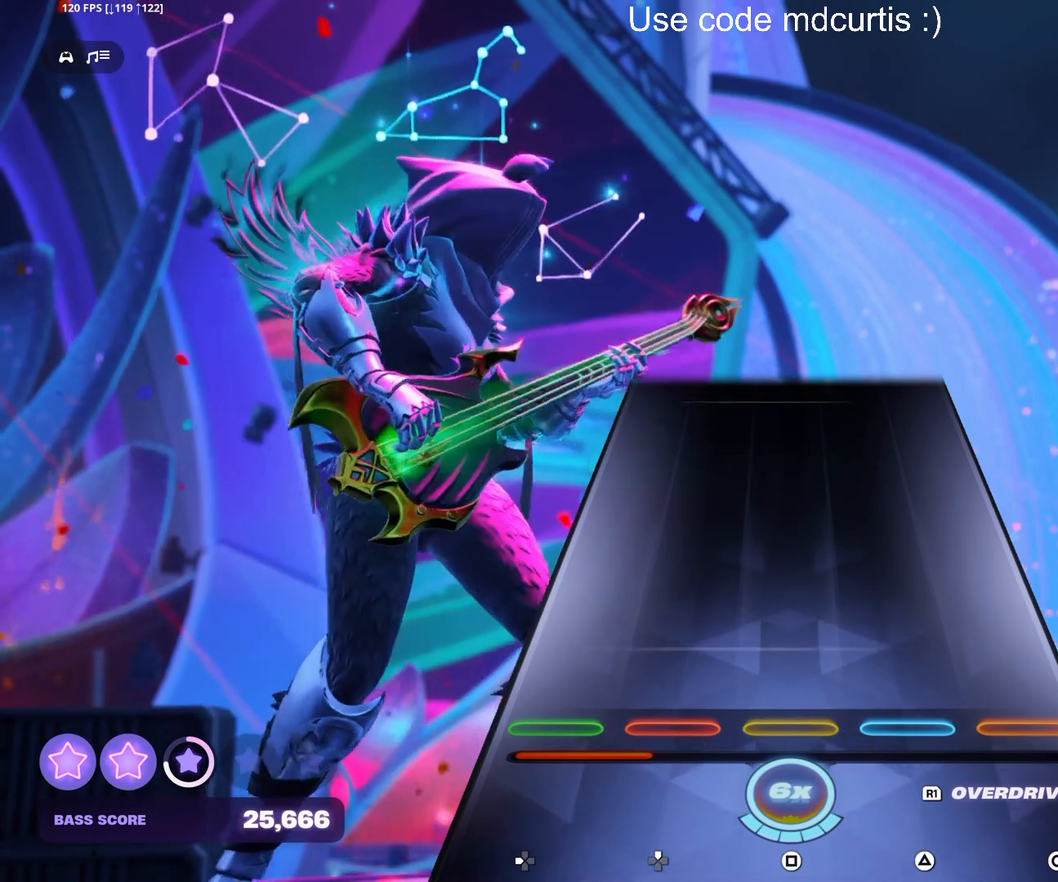
{"buttons": [], "events": []}
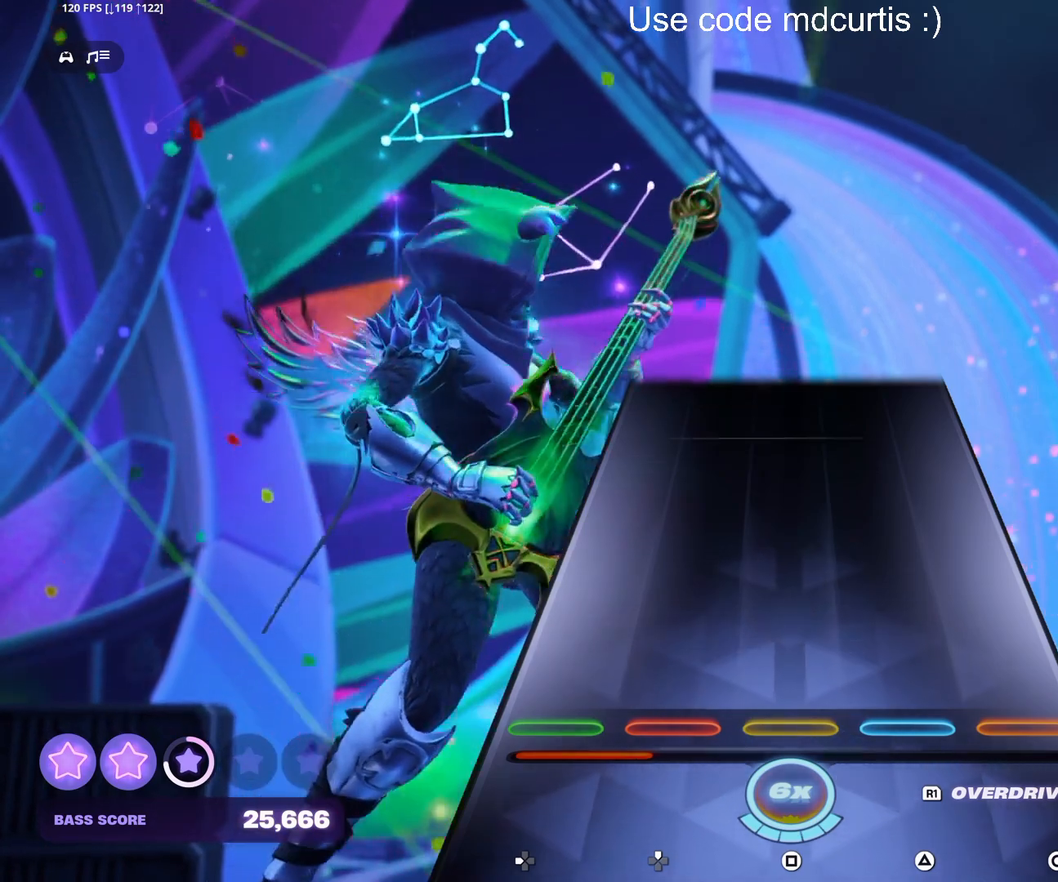
{"buttons": [], "events": []}
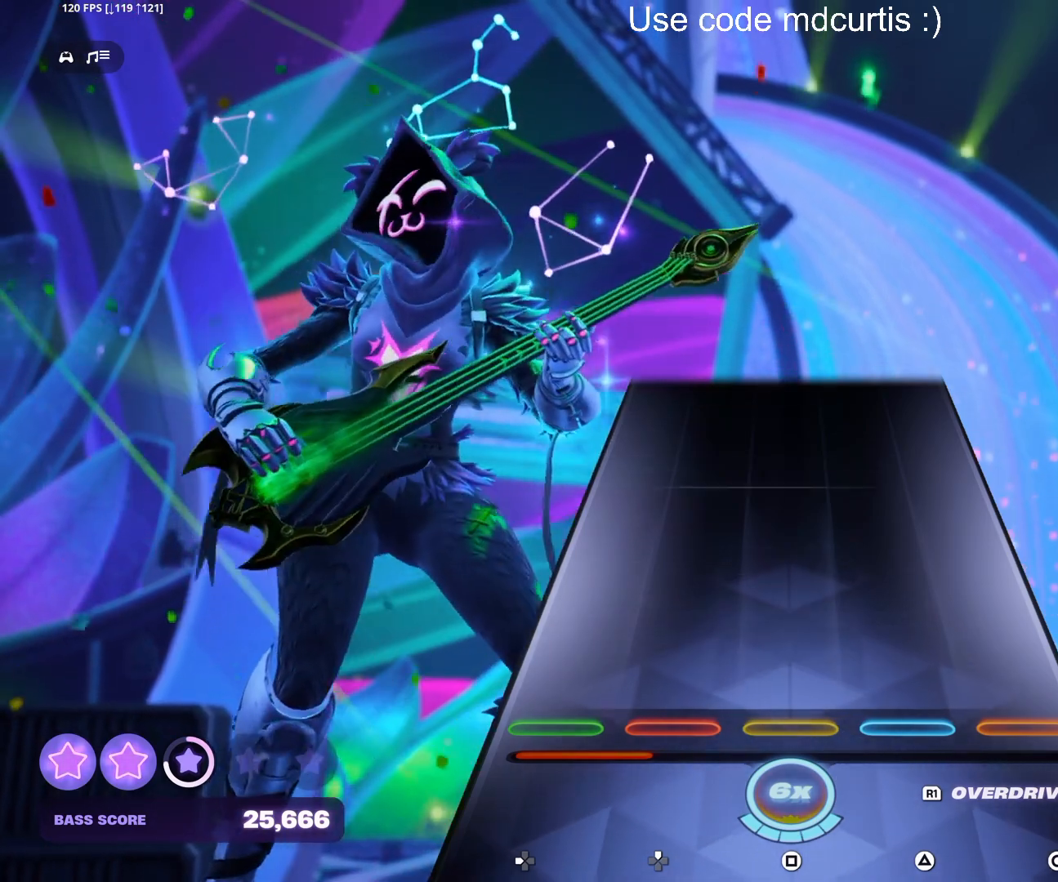
{"buttons": [], "events": []}
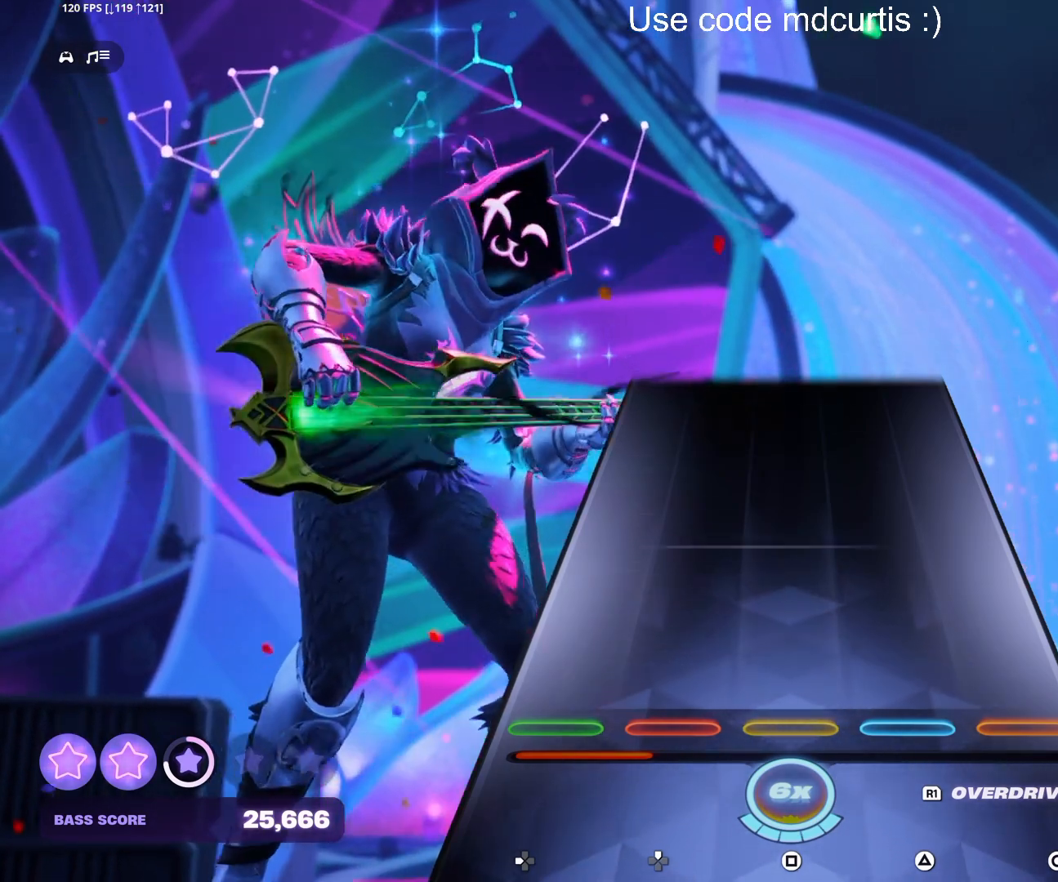
{"buttons": [], "events": []}
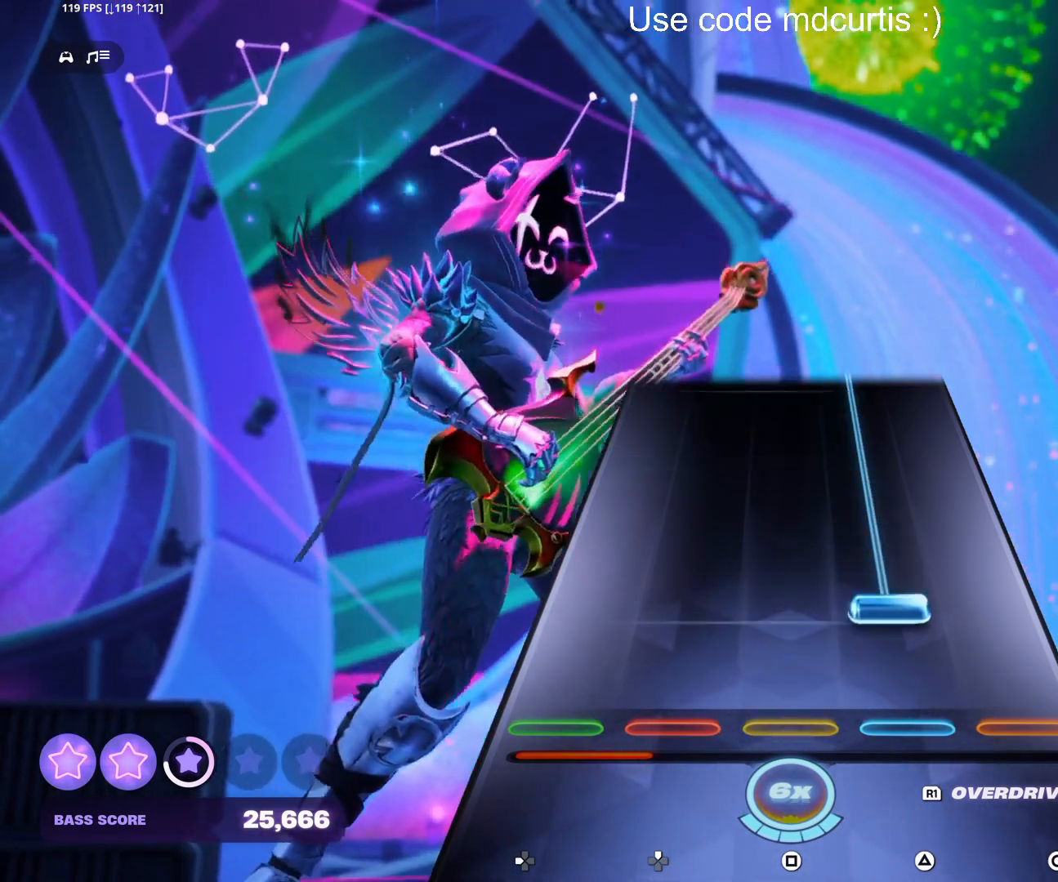
{"buttons": ["R1"], "events": [[100, "R1", "down"]]}
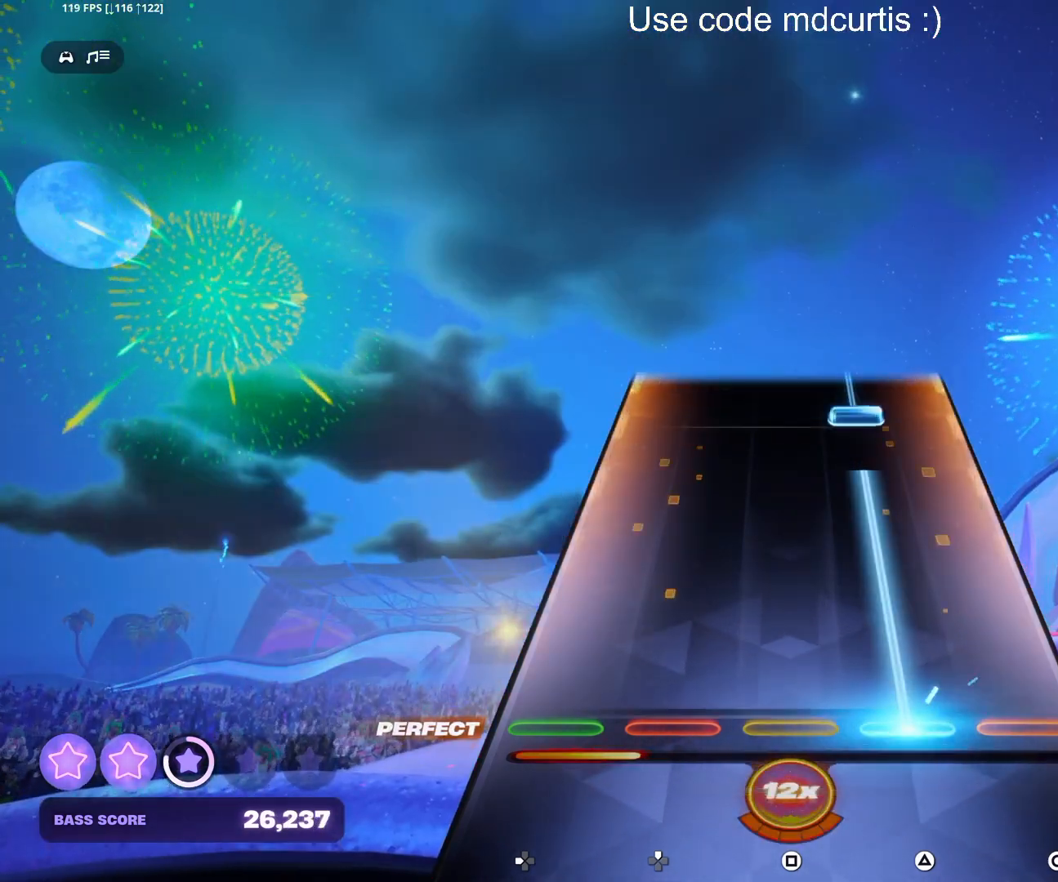
{"buttons": ["TRIANGLE"], "events": [[400, "R1", "up"], [417, "TRIANGLE", "down"]]}
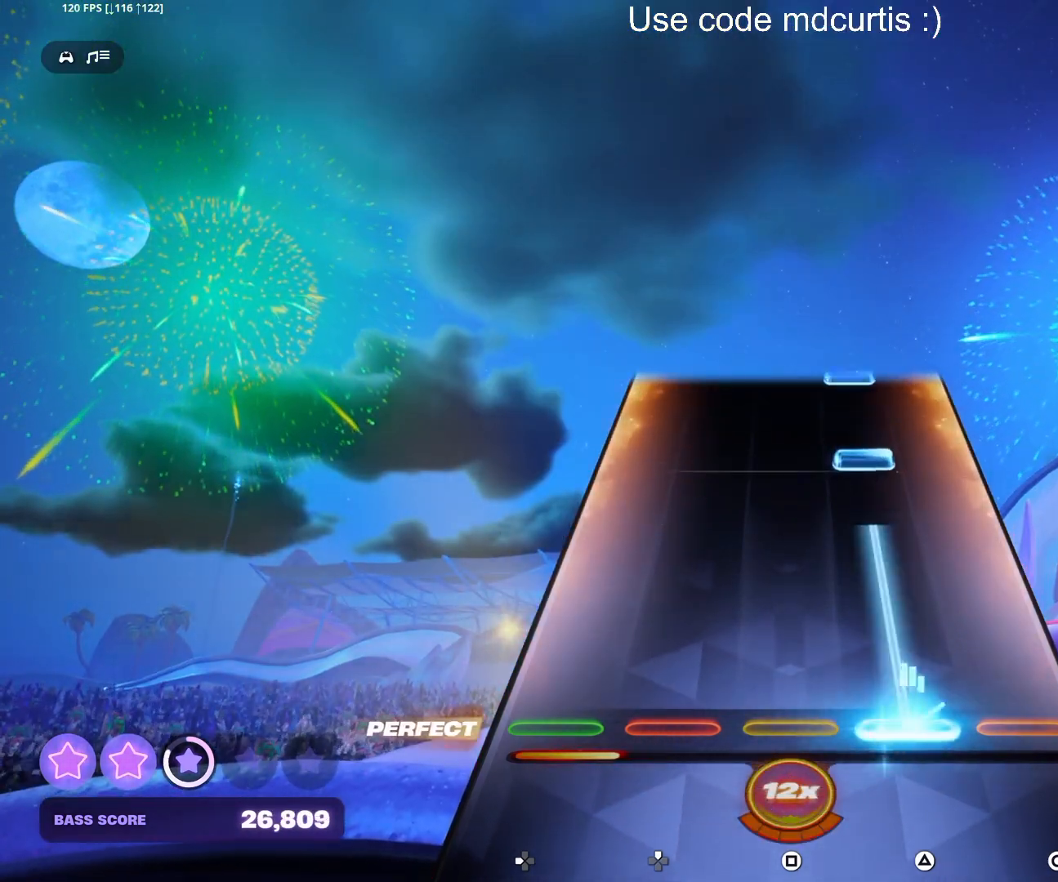
{"buttons": ["TRIANGLE"], "events": [[233, "TRIANGLE", "up"], [317, "TRIANGLE", "down"], [433, "TRIANGLE", "up"], [500, "TRIANGLE", "down"]]}
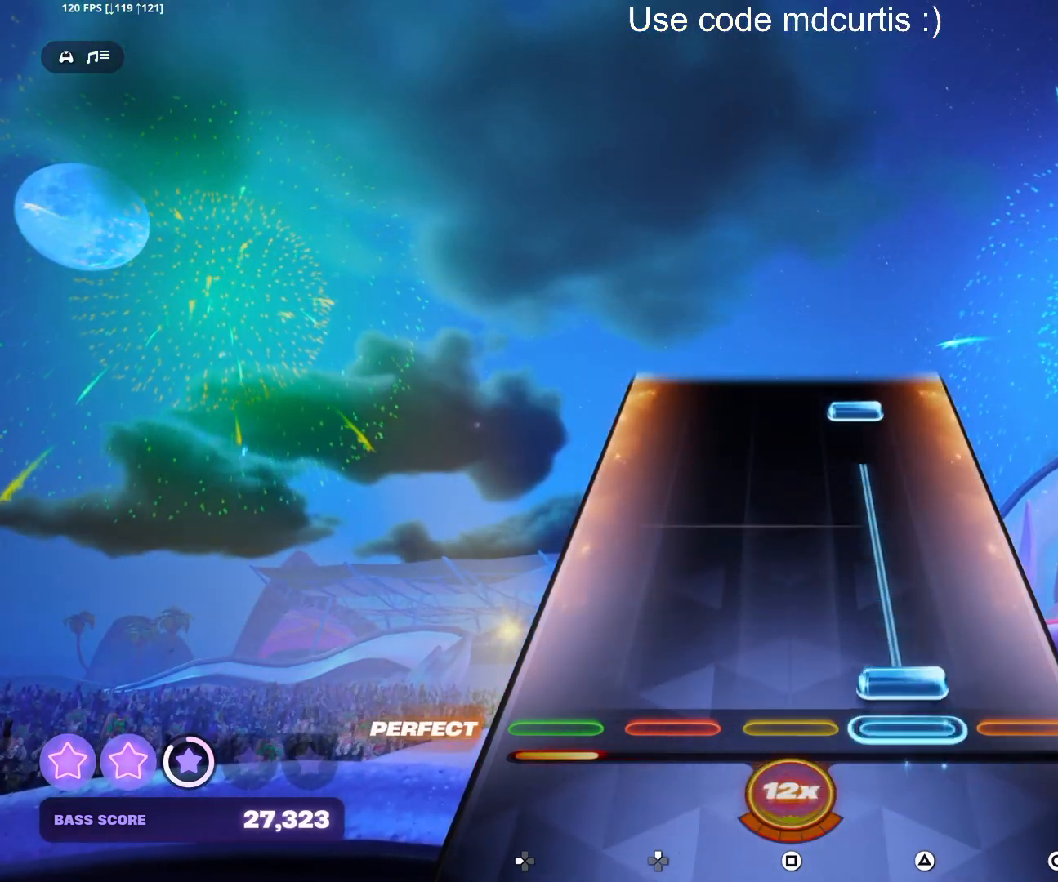
{"buttons": ["TRIANGLE"], "events": [[333, "TRIANGLE", "up"], [400, "TRIANGLE", "down"]]}
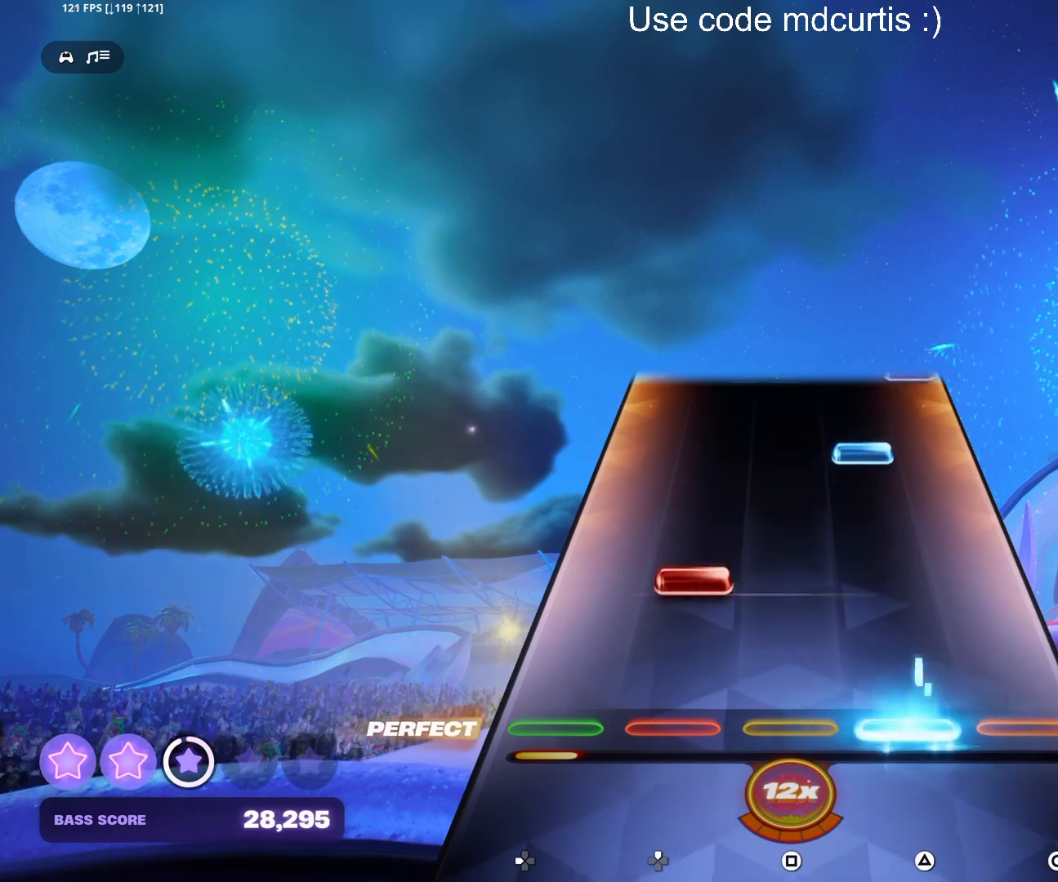
{"buttons": [], "events": [[17, "TRIANGLE", "up"], [117, "DPAD_UP", "down"], [233, "DPAD_UP", "up"], [333, "TRIANGLE", "down"], [433, "TRIANGLE", "up"]]}
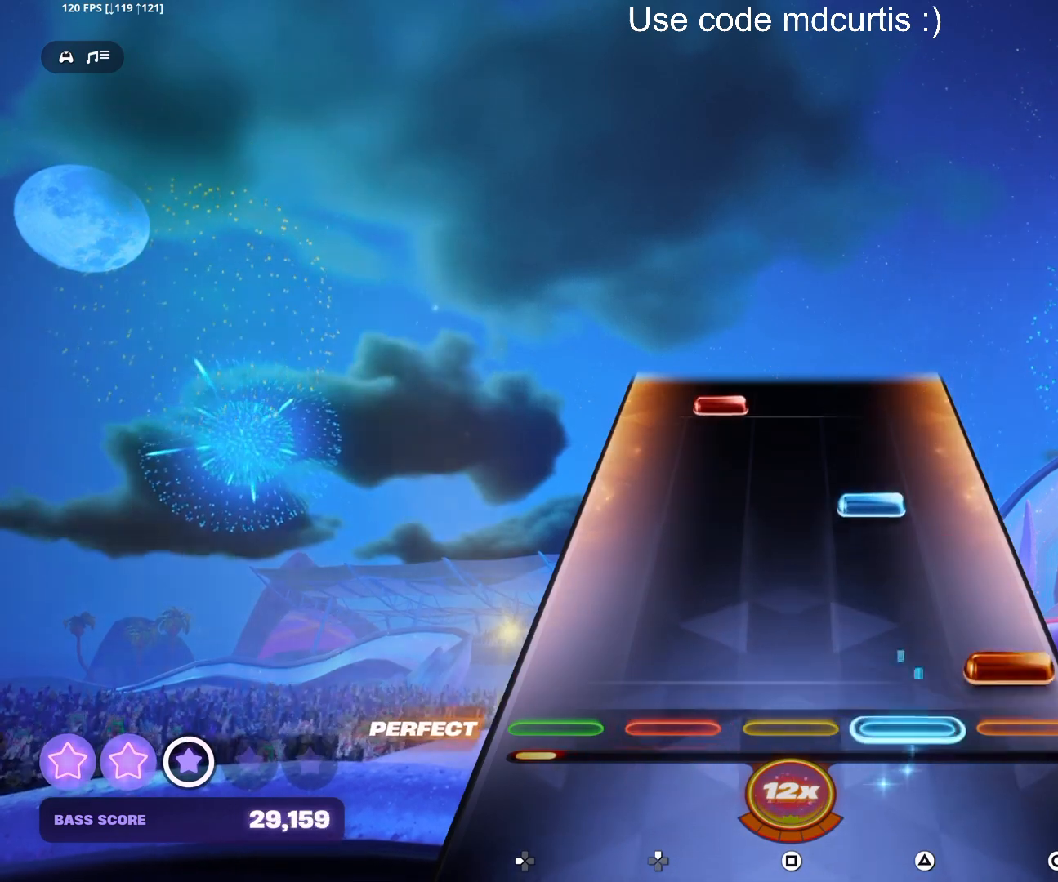
{"buttons": ["DPAD_UP"], "events": [[33, "CIRCLE", "down"], [133, "CIRCLE", "up"], [233, "TRIANGLE", "down"], [333, "TRIANGLE", "up"], [433, "DPAD_UP", "down"]]}
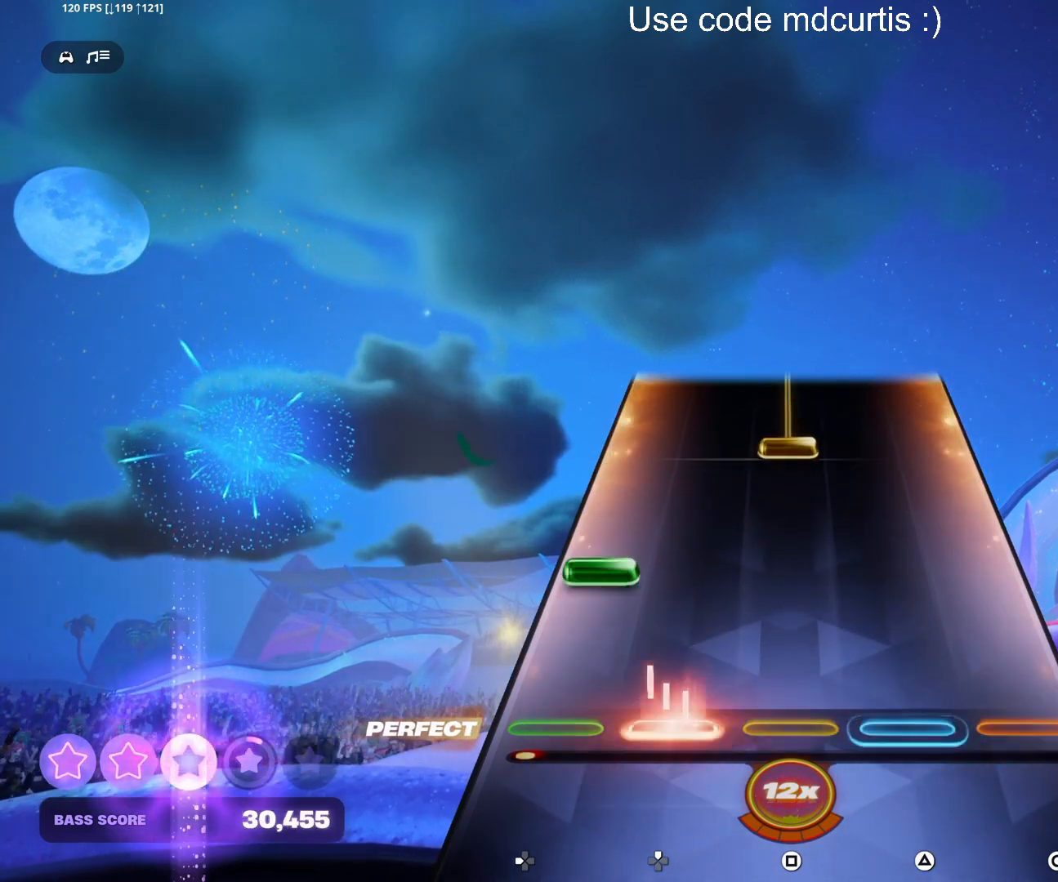
{"buttons": ["SQUARE"], "events": [[33, "DPAD_UP", "up"], [150, "DPAD_LEFT", "down"], [250, "DPAD_LEFT", "up"], [350, "SQUARE", "down"]]}
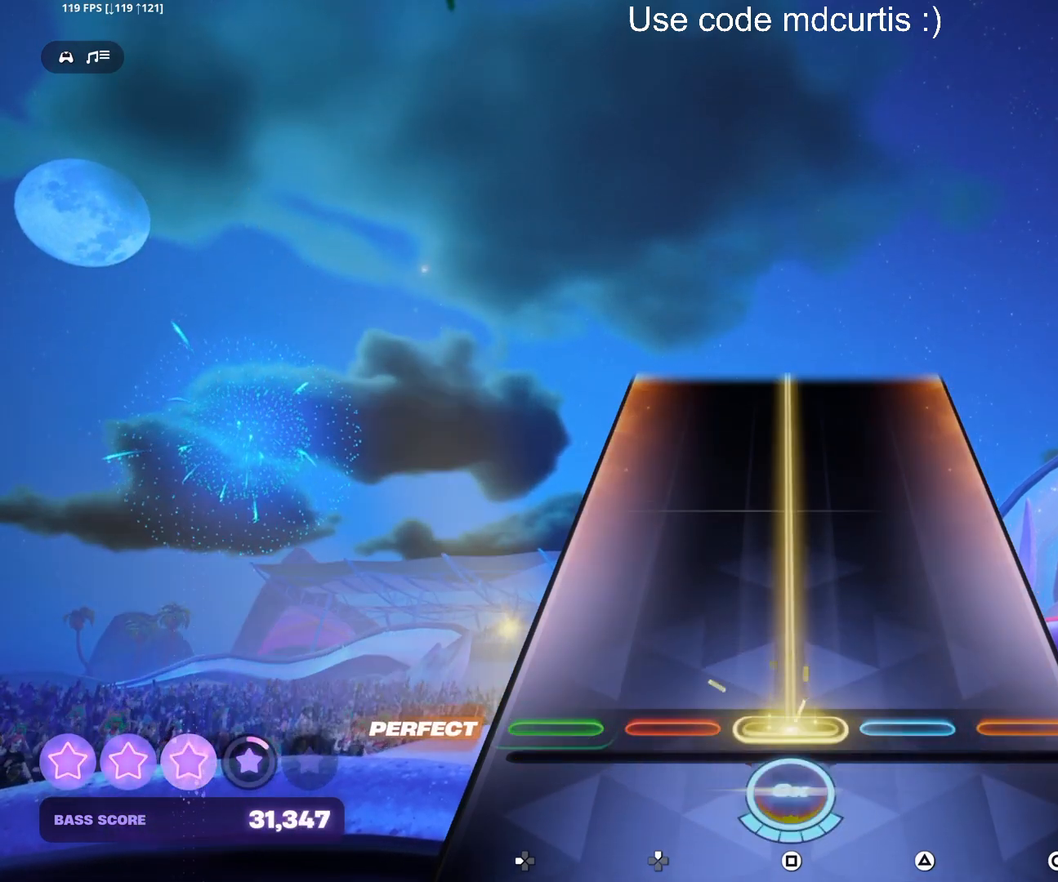
{"buttons": ["SQUARE"], "events": []}
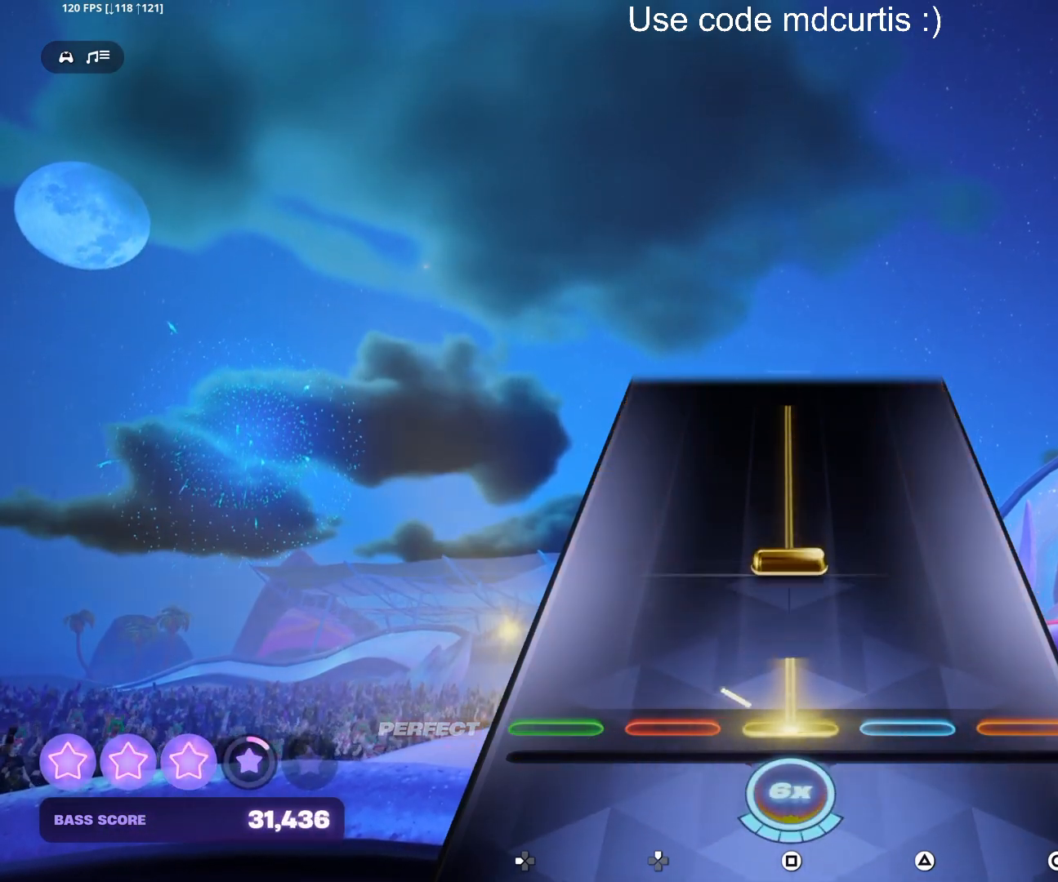
{"buttons": [], "events": [[83, "SQUARE", "up"], [150, "SQUARE", "down"], [467, "SQUARE", "up"]]}
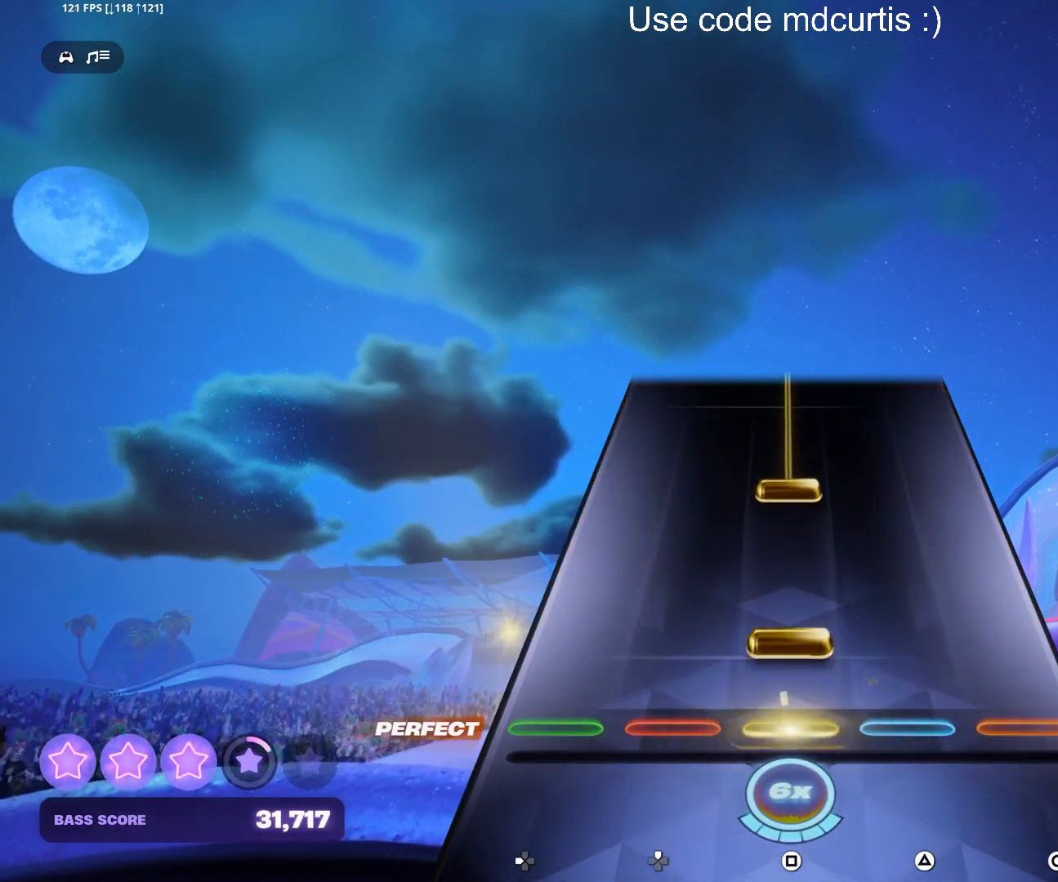
{"buttons": ["SQUARE"], "events": [[50, "SQUARE", "down"], [167, "SQUARE", "up"], [267, "SQUARE", "down"]]}
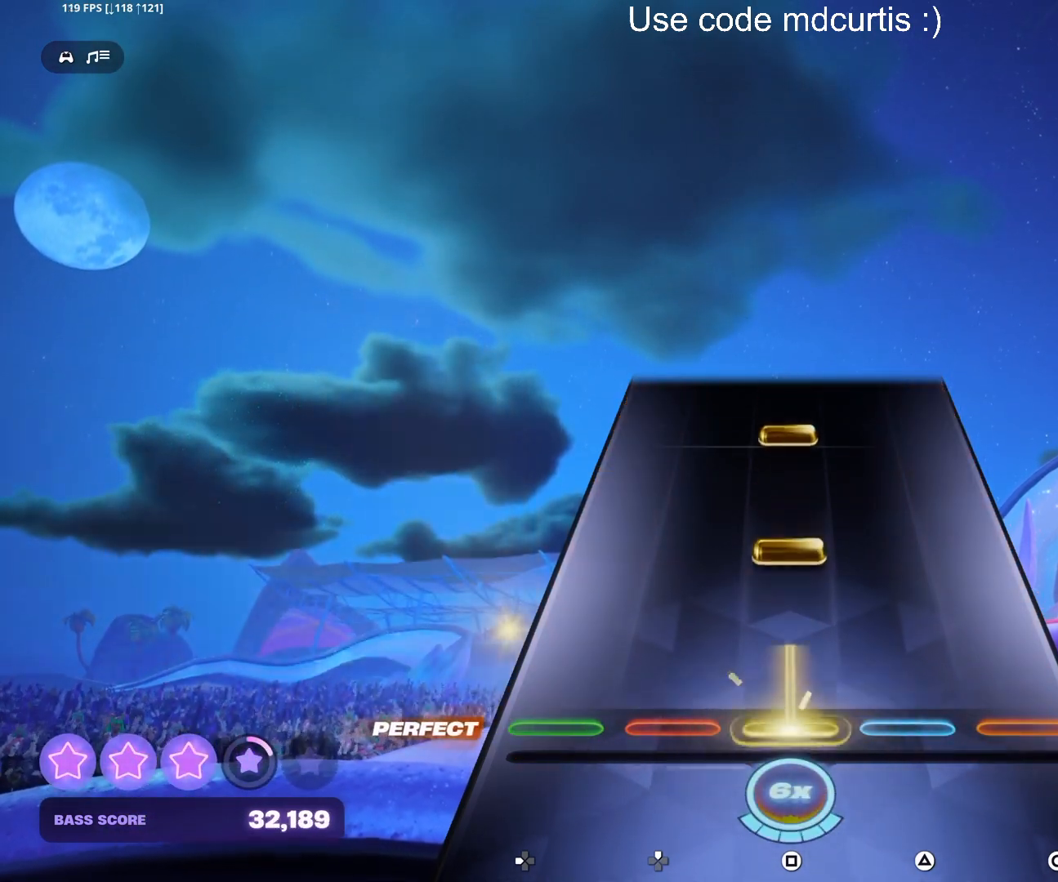
{"buttons": [], "events": [[83, "SQUARE", "up"], [183, "SQUARE", "down"], [283, "SQUARE", "up"], [367, "SQUARE", "down"], [483, "SQUARE", "up"]]}
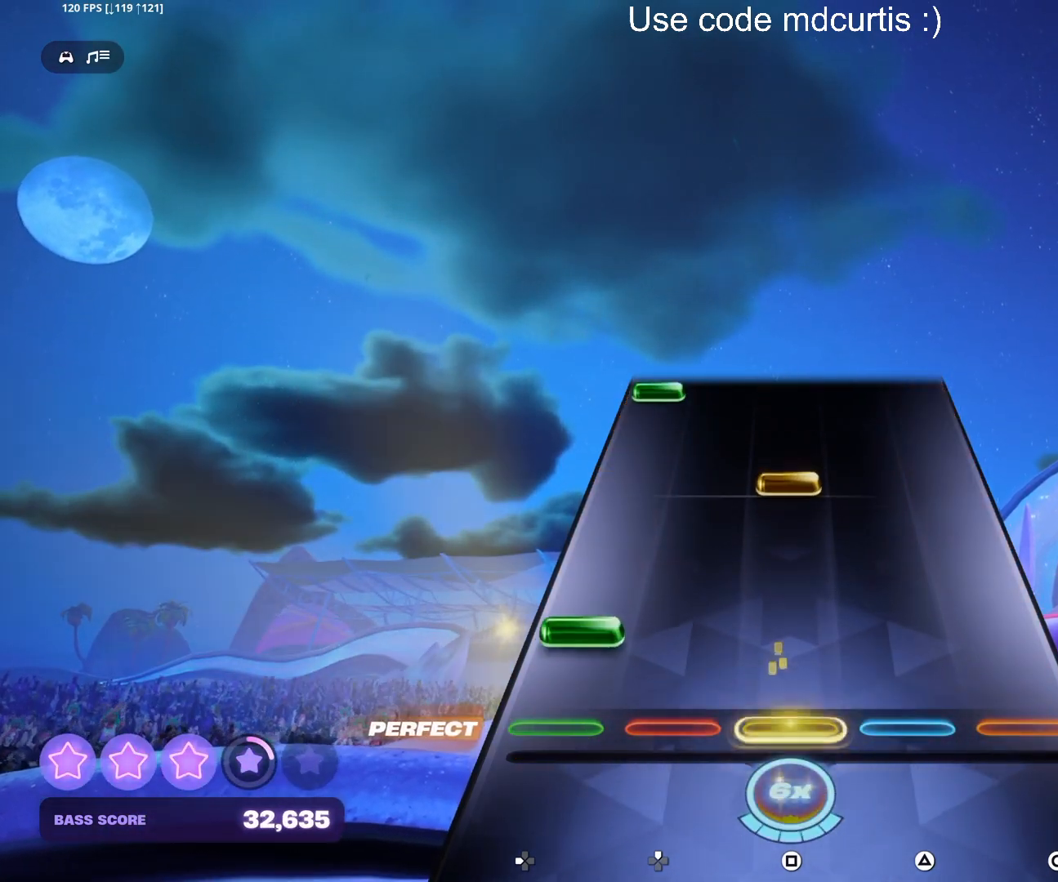
{"buttons": ["DPAD_LEFT"], "events": [[83, "DPAD_LEFT", "down"], [183, "DPAD_LEFT", "up"], [283, "SQUARE", "down"], [417, "SQUARE", "up"], [467, "DPAD_LEFT", "down"]]}
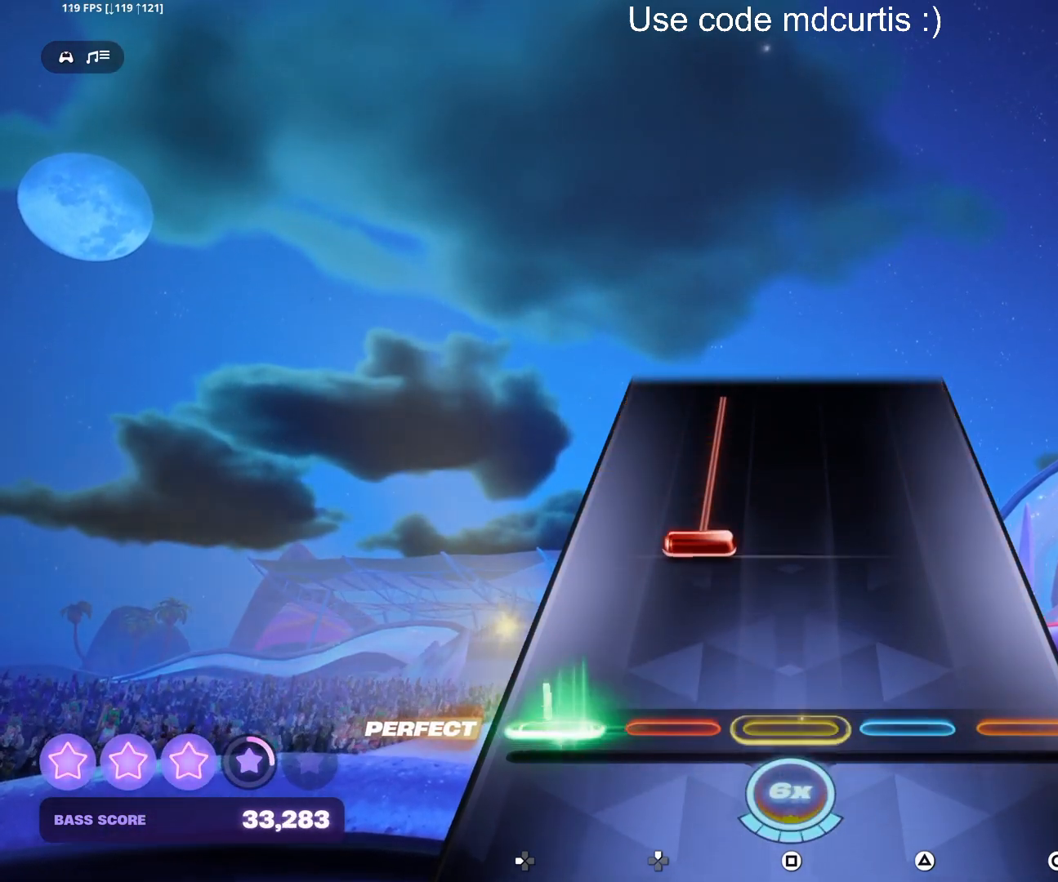
{"buttons": [], "events": [[67, "DPAD_LEFT", "up"], [183, "DPAD_UP", "down"], [483, "DPAD_UP", "up"]]}
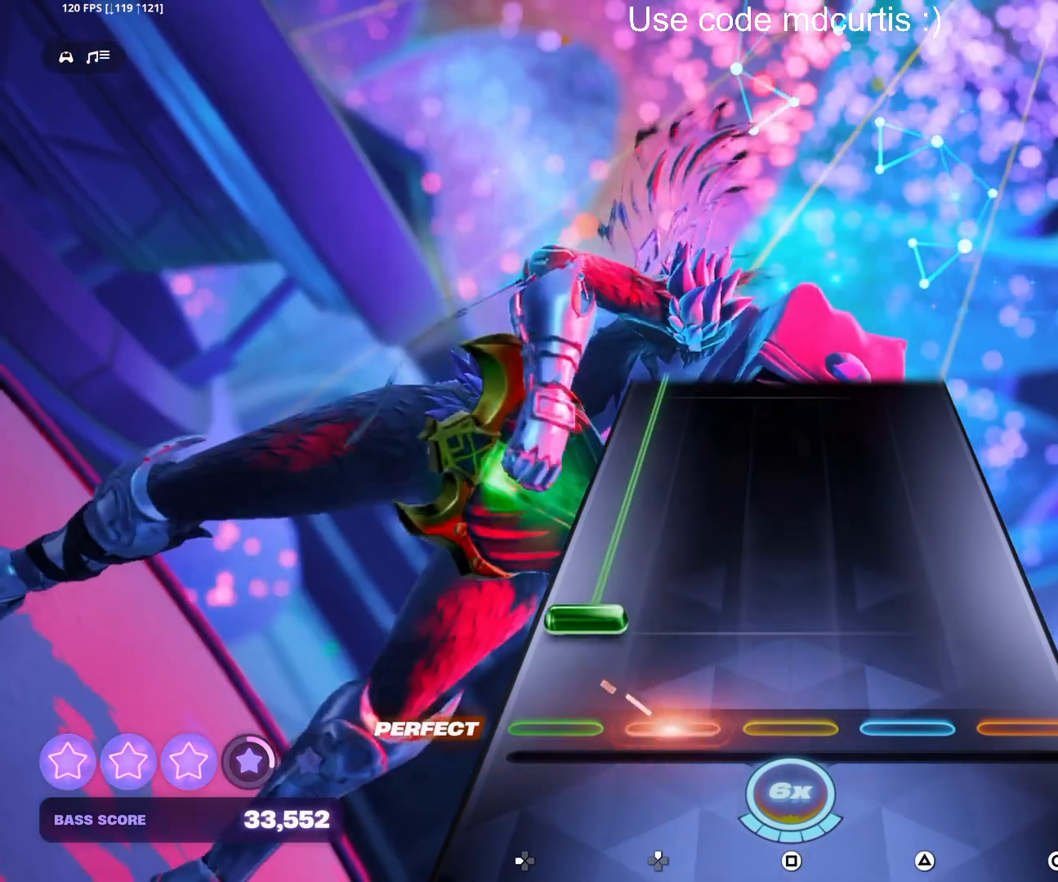
{"buttons": ["DPAD_LEFT"], "events": [[83, "DPAD_LEFT", "down"]]}